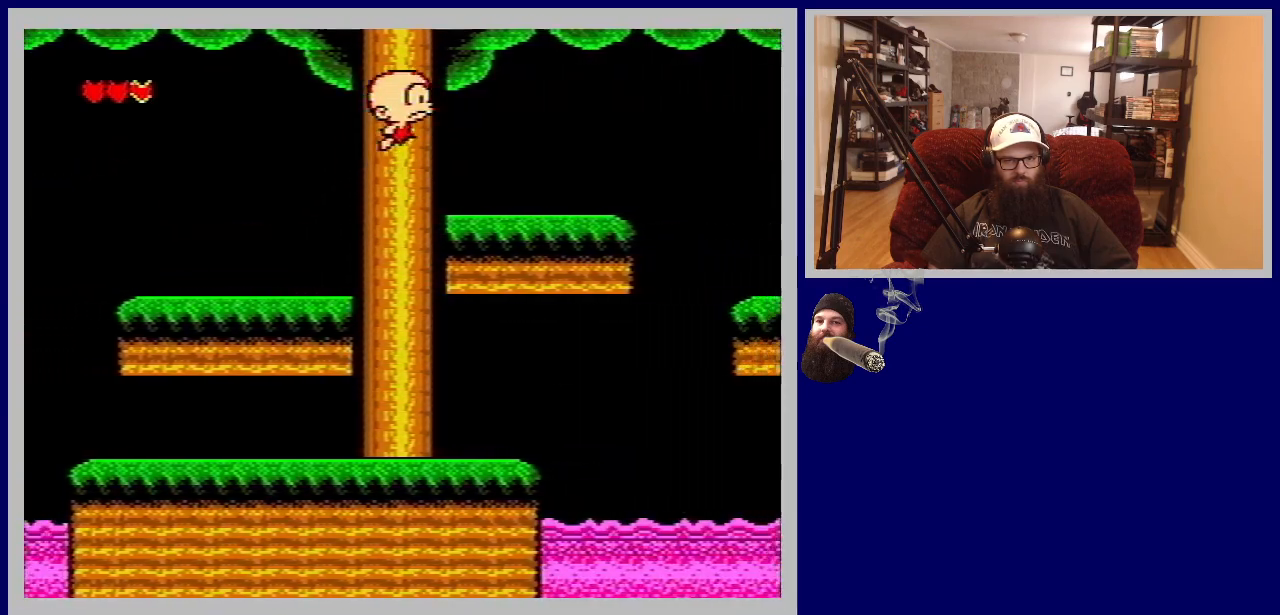
Gameplay with a controller (Nintendo layout); each line is a JSON object with the inputs held at the frame after it. "events" lists button and stick changes between this image and that frame as [ms after this image, input, new state], when the widget could be followed in between. Not read: L3 R3.
{"buttons": ["DPAD_RIGHT"], "events": [[83, "A", "up"]]}
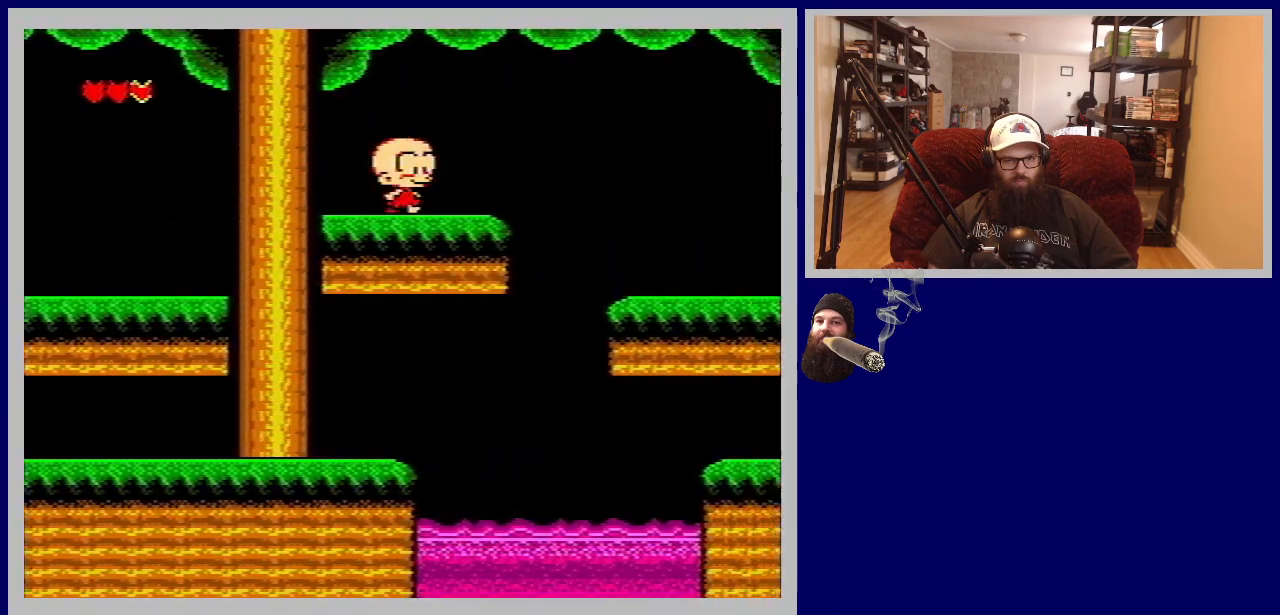
{"buttons": ["DPAD_RIGHT"], "events": [[50, "A", "down"], [367, "A", "up"]]}
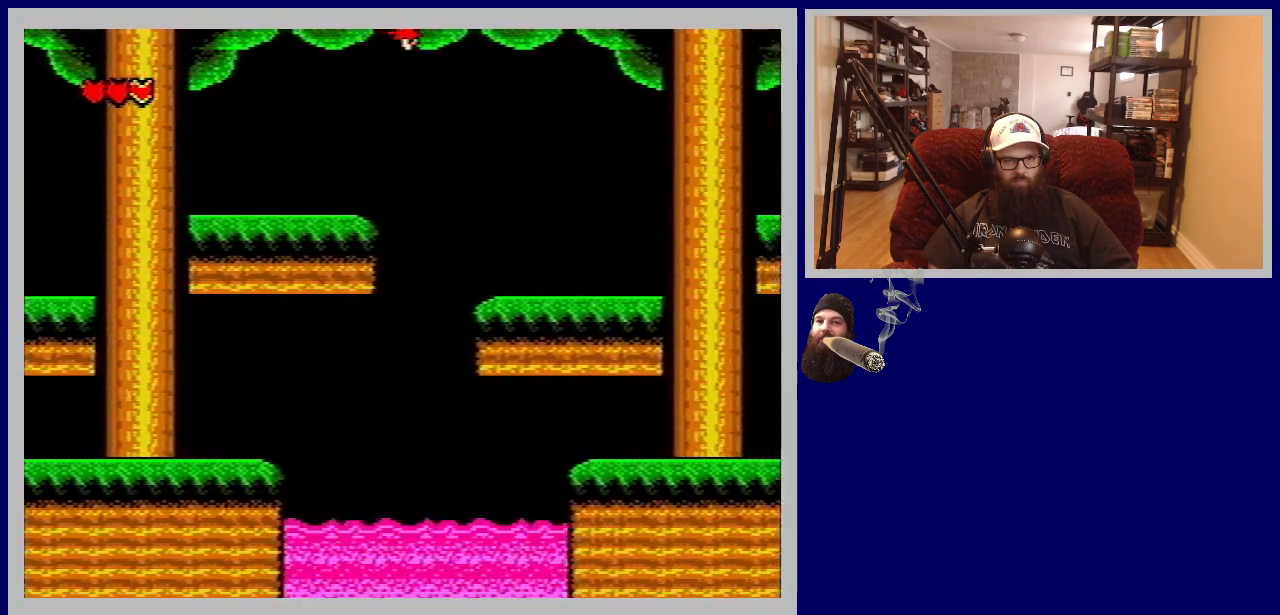
{"buttons": ["DPAD_RIGHT"], "events": []}
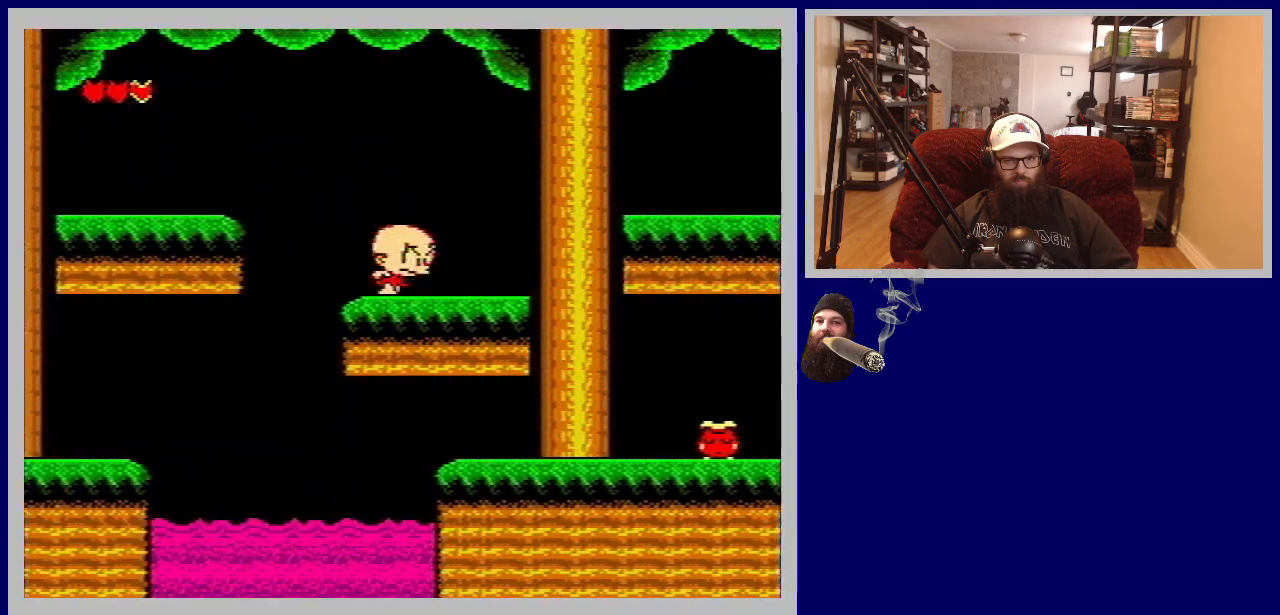
{"buttons": ["A", "DPAD_RIGHT"], "events": [[333, "A", "down"]]}
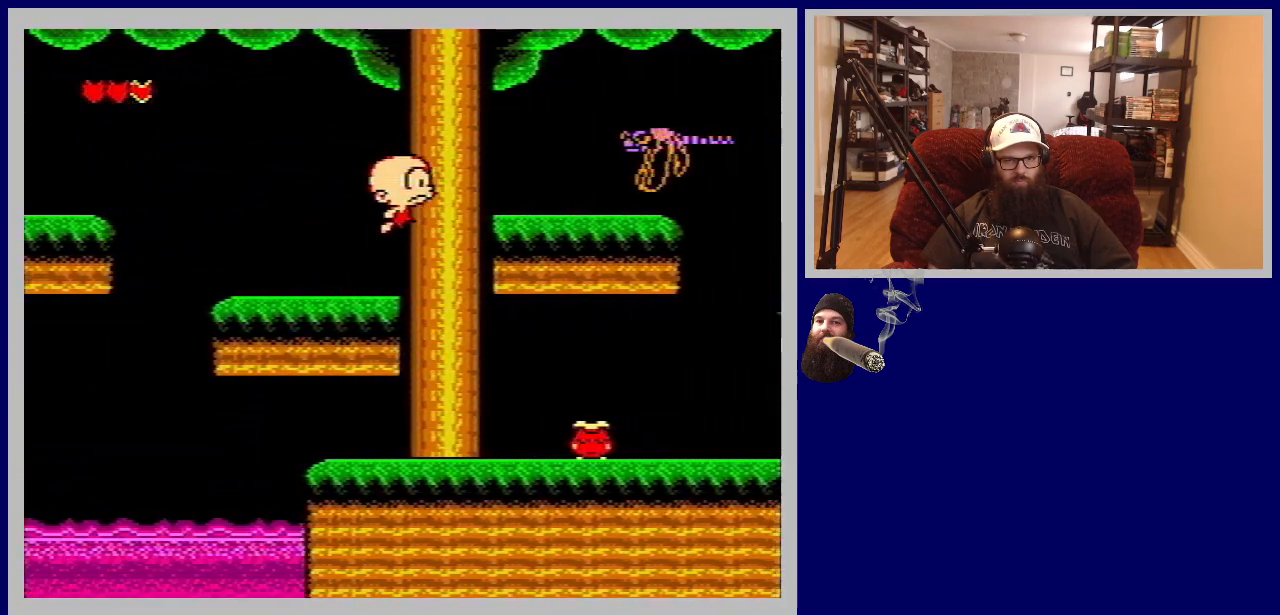
{"buttons": ["DPAD_RIGHT"], "events": [[233, "A", "up"], [367, "B", "down"], [500, "B", "up"]]}
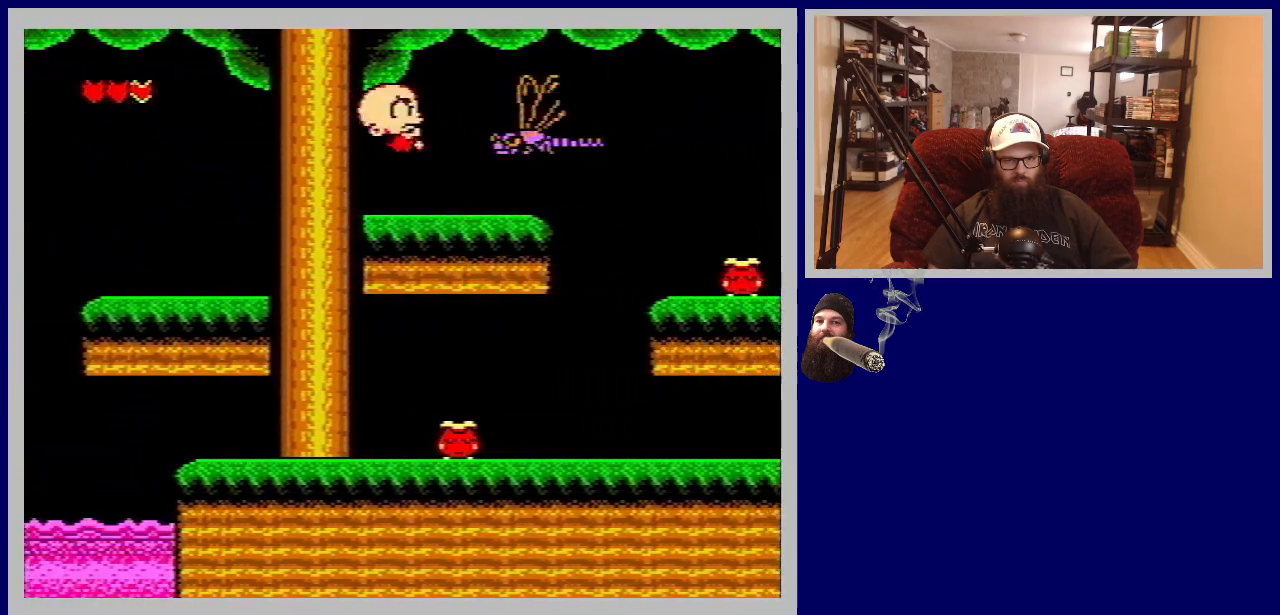
{"buttons": [], "events": [[100, "B", "down"], [200, "B", "up"], [300, "DPAD_RIGHT", "up"]]}
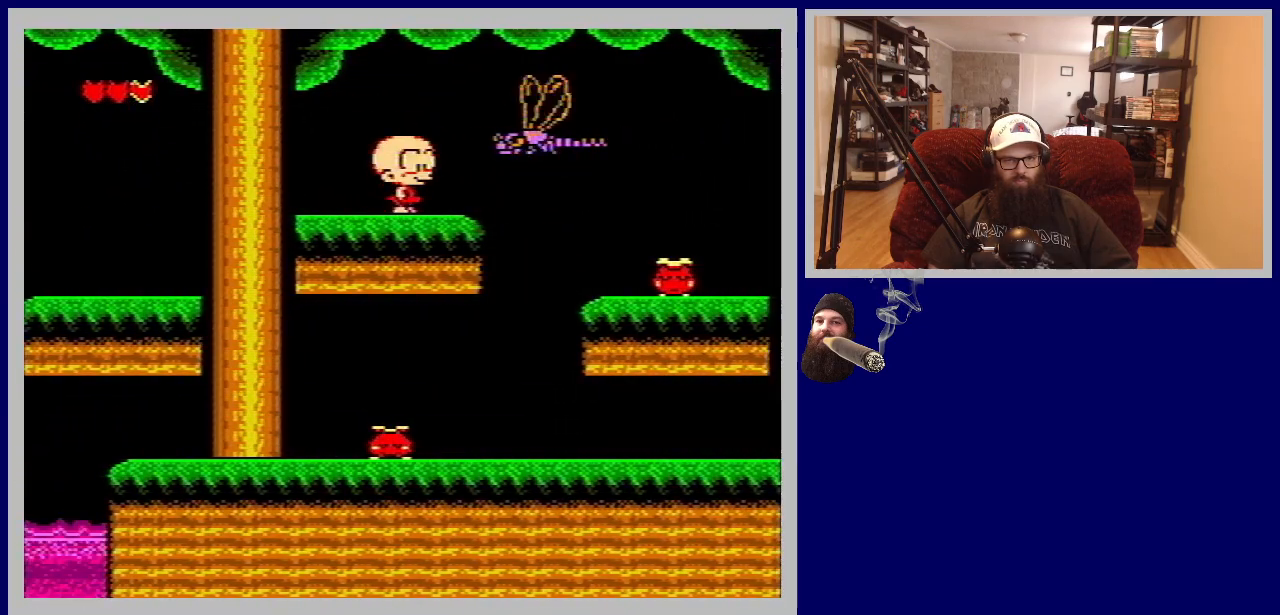
{"buttons": ["A", "DPAD_LEFT"], "events": [[67, "DPAD_LEFT", "down"], [167, "A", "down"]]}
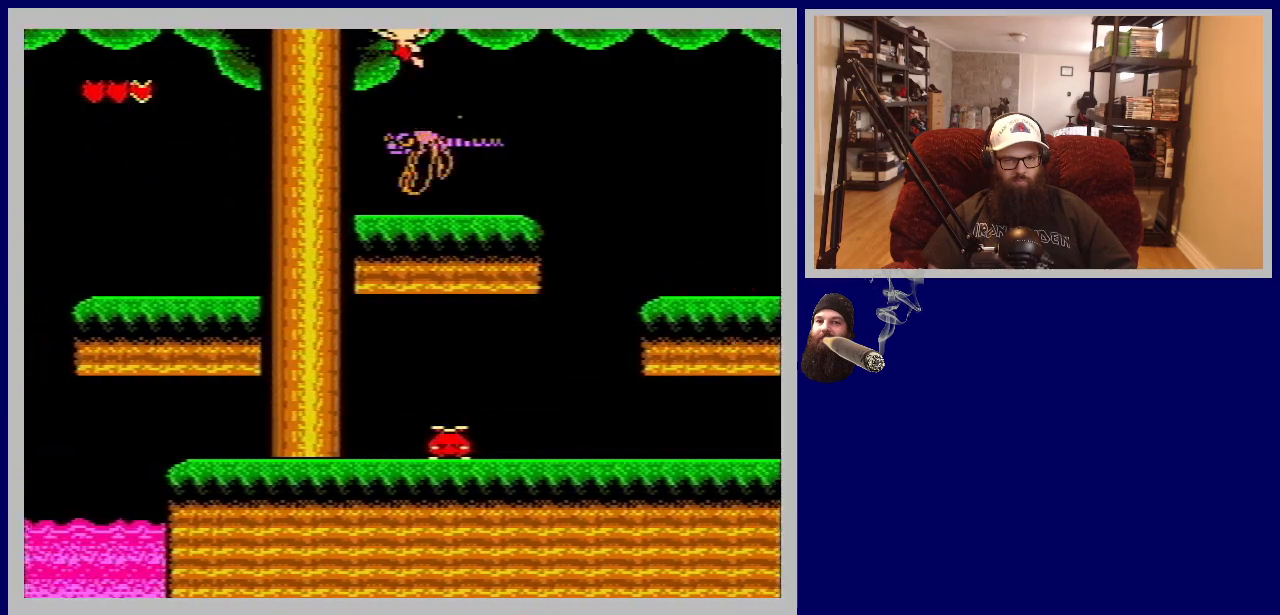
{"buttons": [], "events": [[17, "A", "up"], [83, "B", "down"], [167, "DPAD_LEFT", "up"], [217, "B", "up"], [283, "B", "down"], [433, "B", "up"]]}
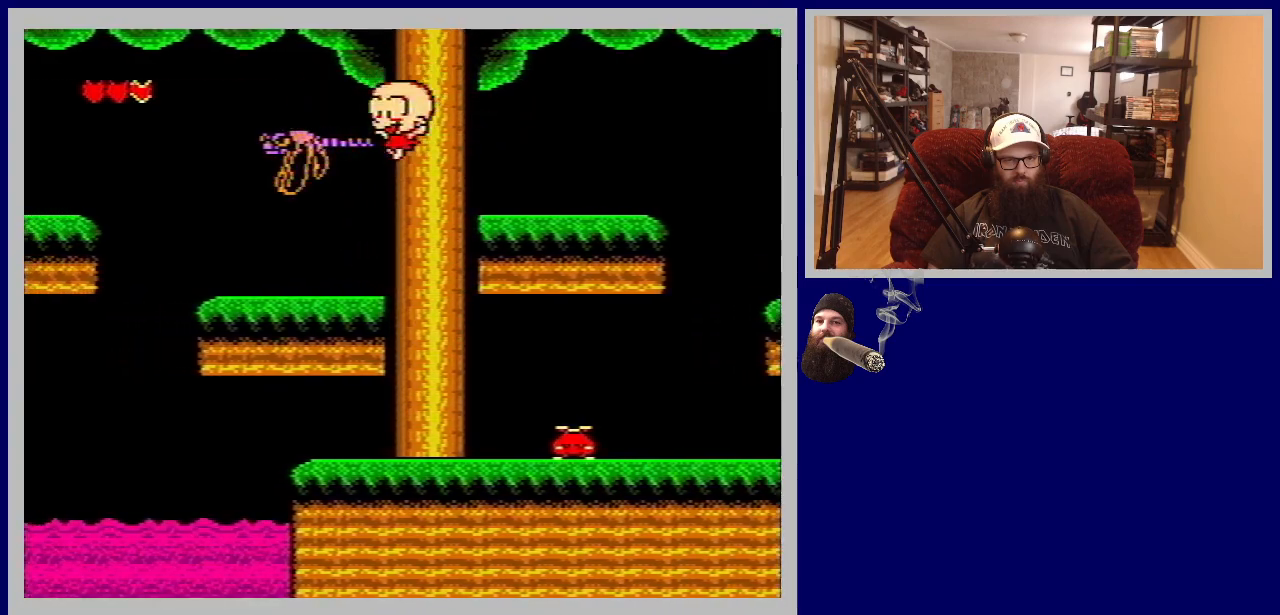
{"buttons": ["DPAD_RIGHT"], "events": [[117, "DPAD_RIGHT", "down"]]}
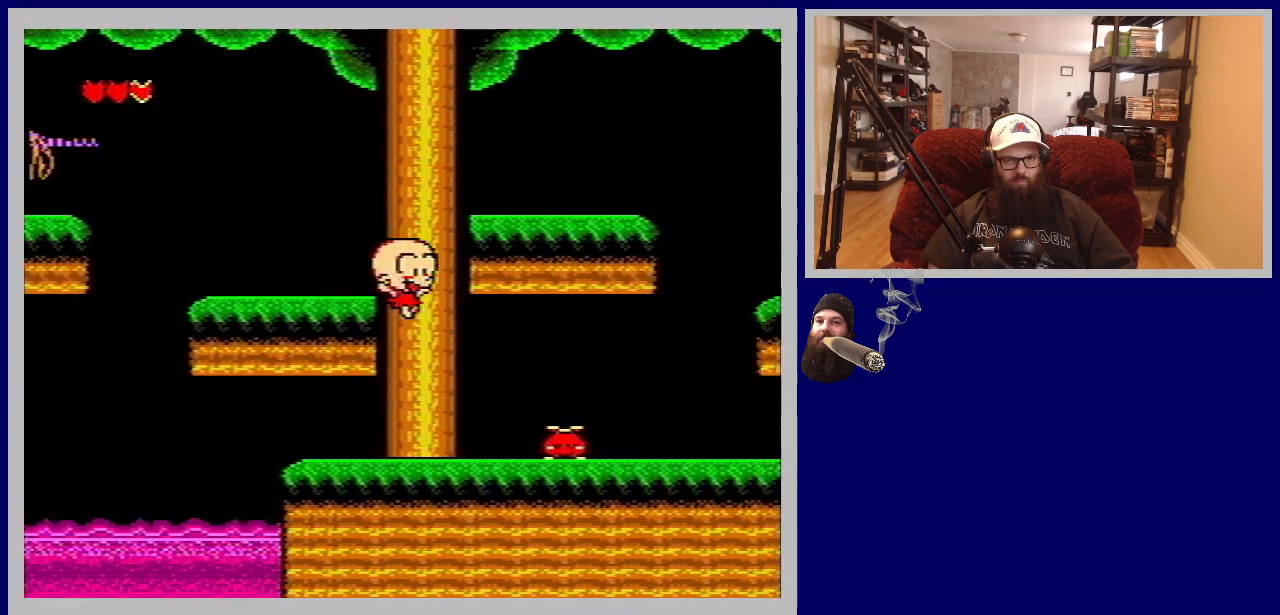
{"buttons": [], "events": [[383, "DPAD_RIGHT", "up"]]}
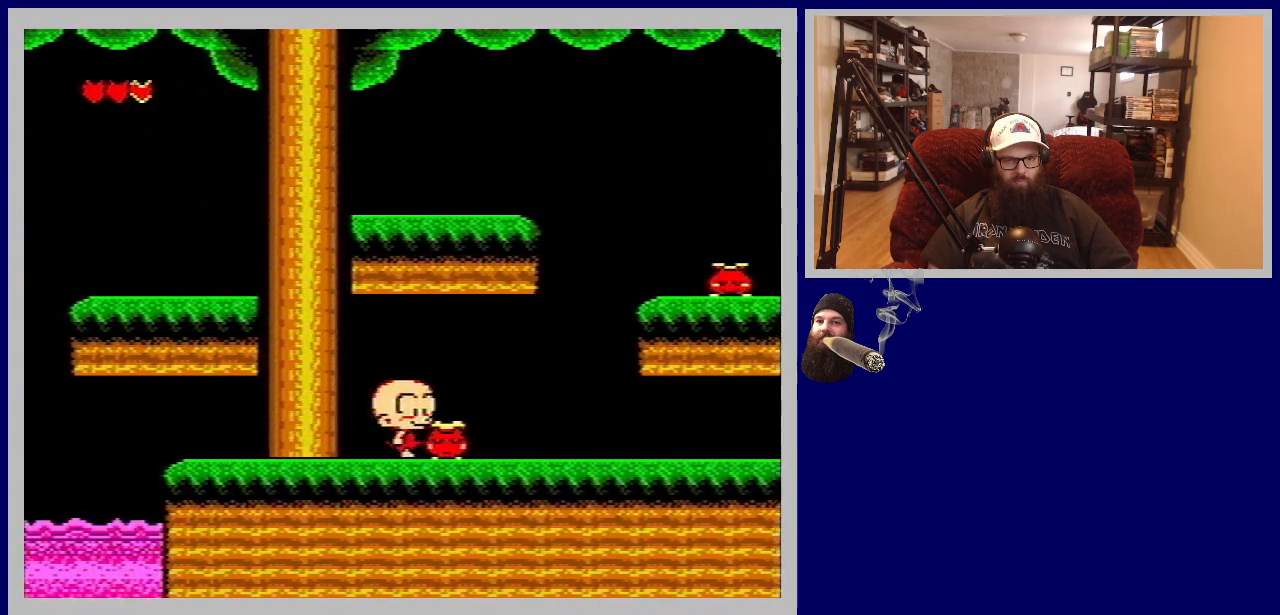
{"buttons": ["B", "DPAD_RIGHT"], "events": [[33, "A", "down"], [150, "A", "up"], [467, "DPAD_RIGHT", "down"], [483, "B", "down"]]}
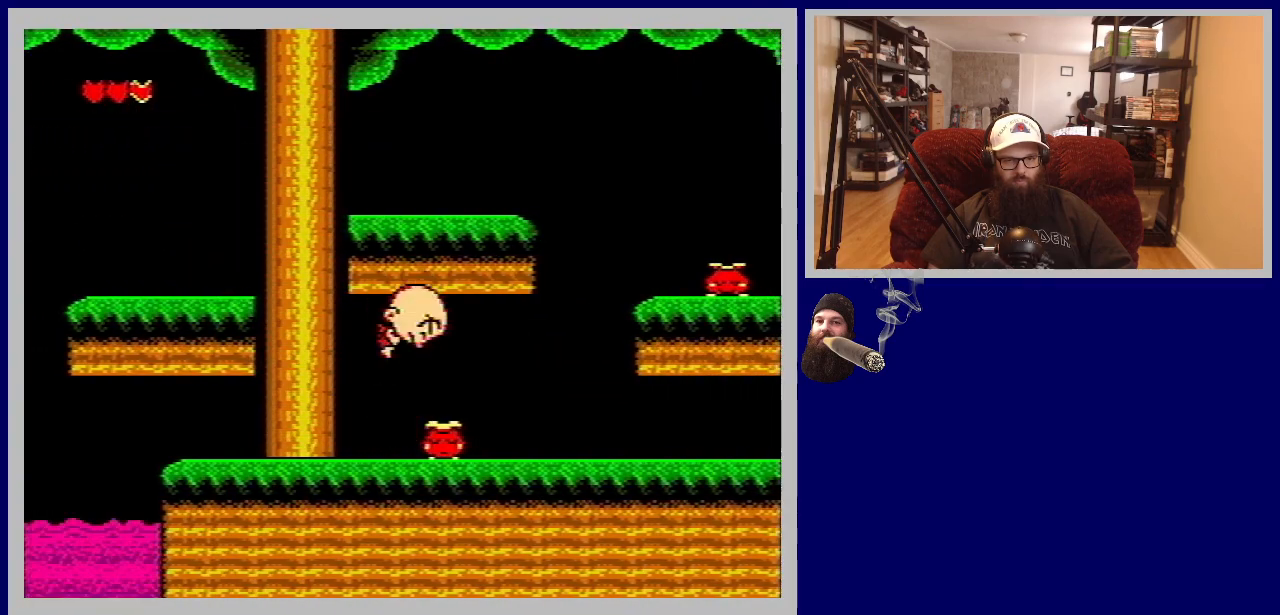
{"buttons": [], "events": [[33, "DPAD_RIGHT", "up"], [150, "B", "up"]]}
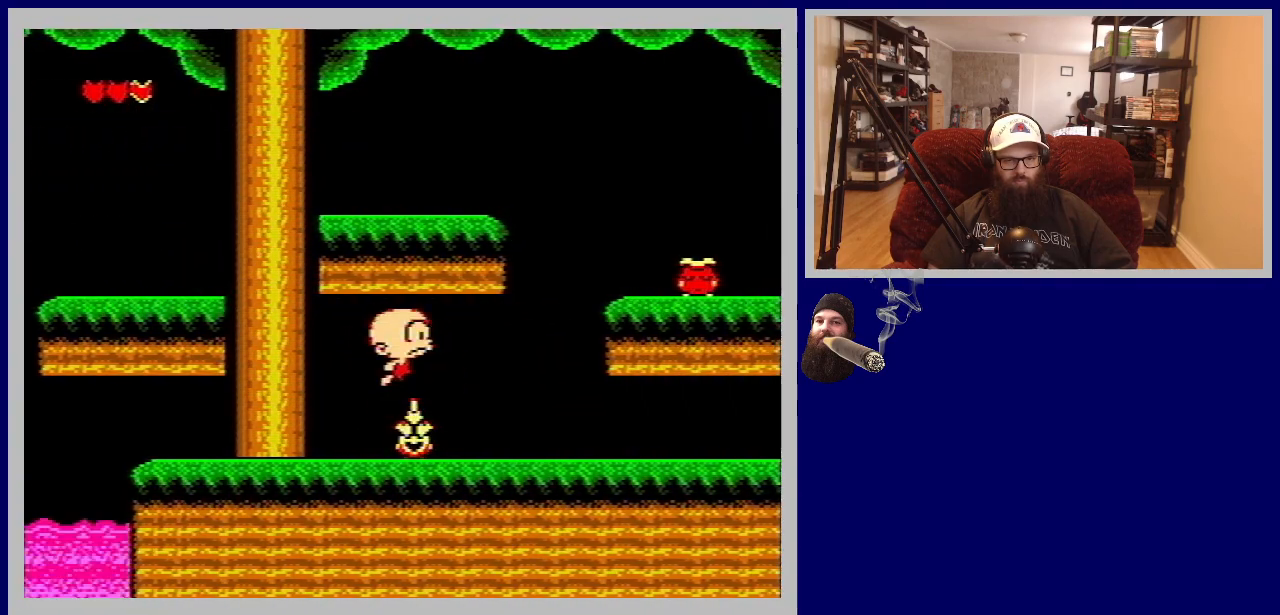
{"buttons": [], "events": []}
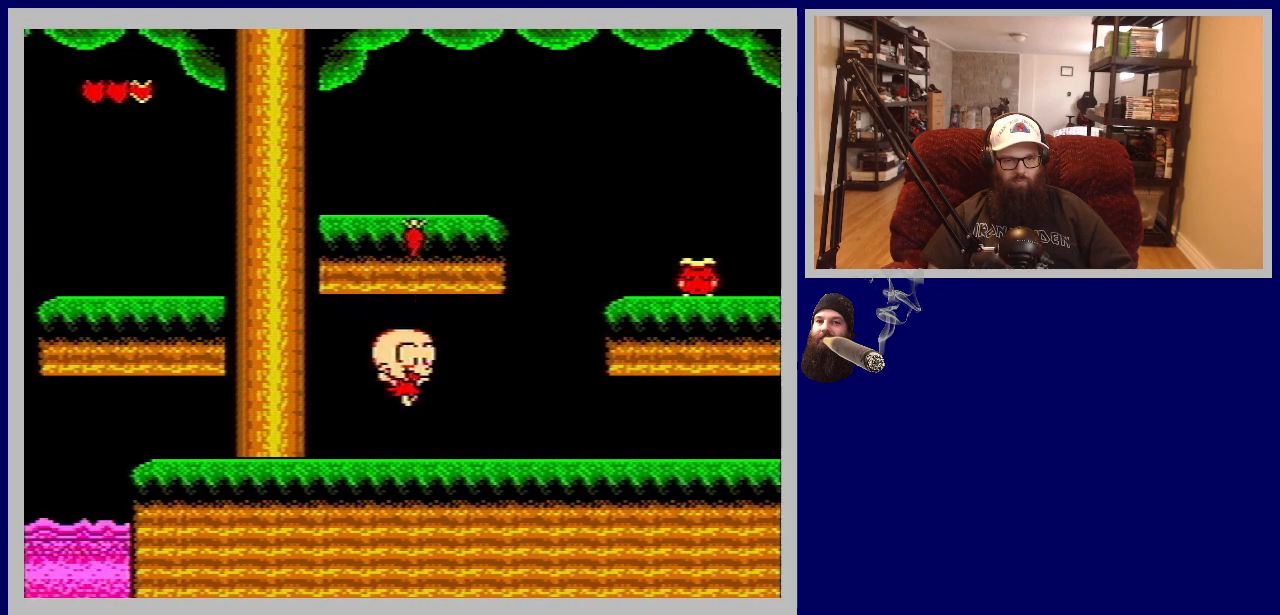
{"buttons": [], "events": []}
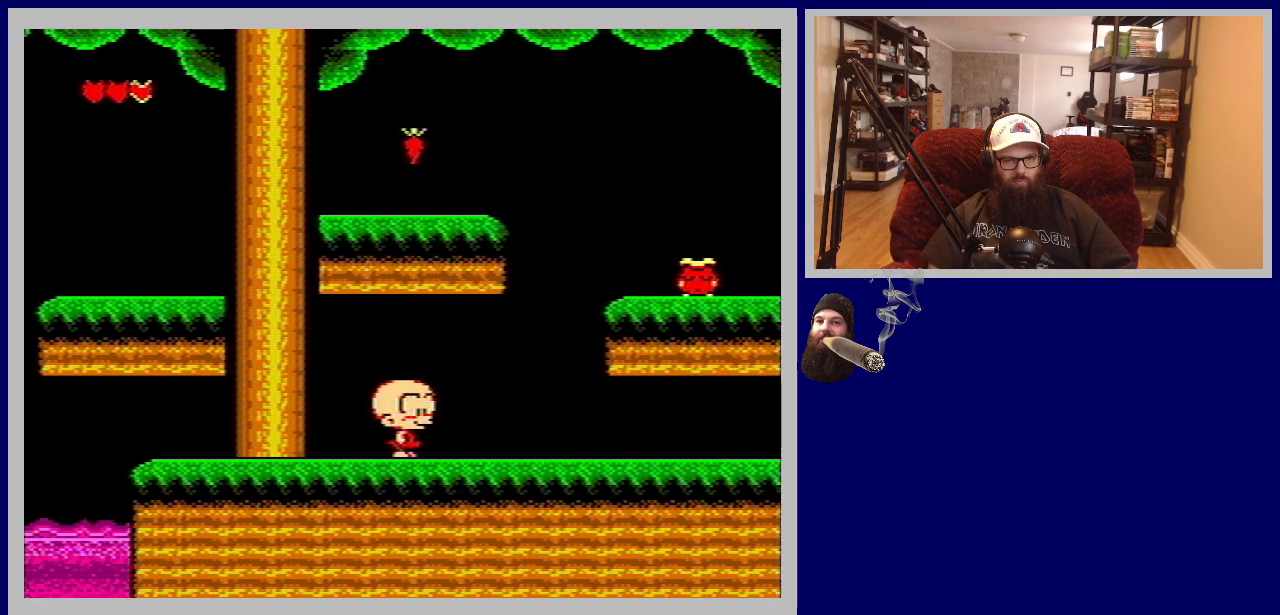
{"buttons": ["DPAD_RIGHT"], "events": [[350, "DPAD_RIGHT", "down"]]}
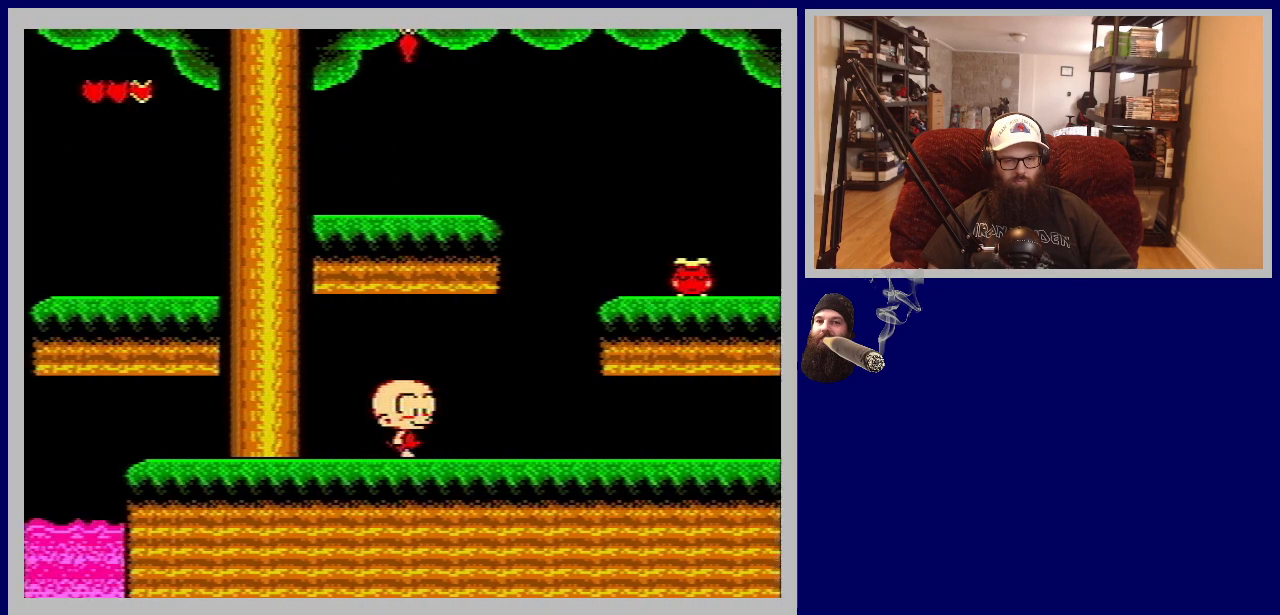
{"buttons": ["DPAD_RIGHT"], "events": [[50, "DPAD_RIGHT", "up"], [233, "DPAD_RIGHT", "down"]]}
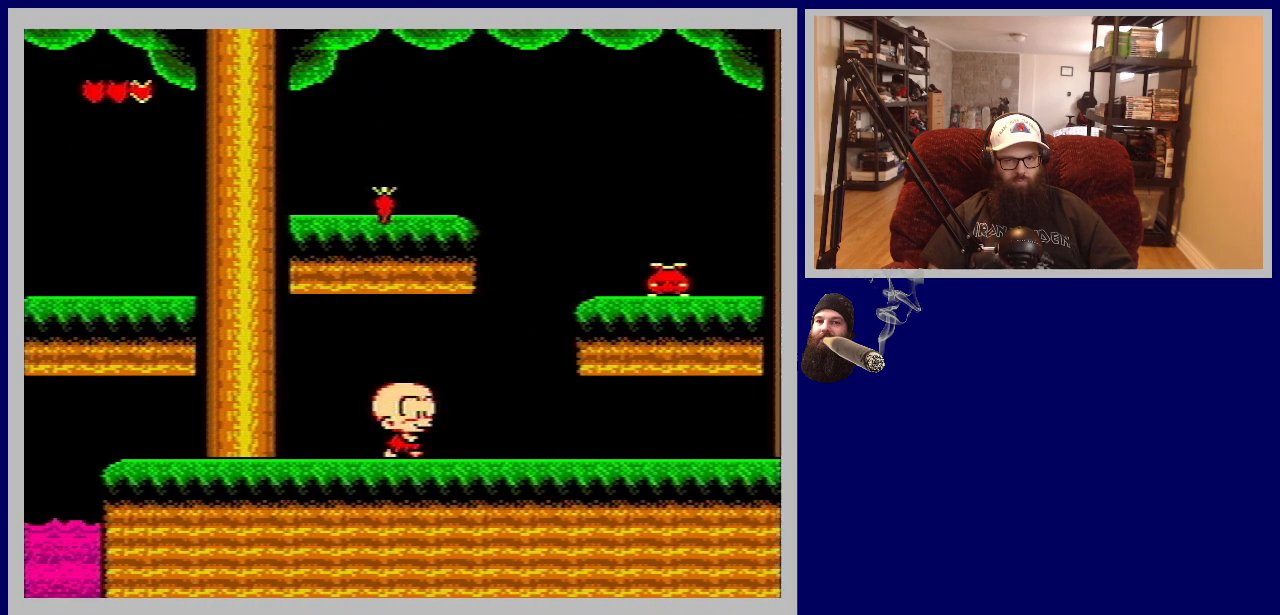
{"buttons": ["A", "DPAD_RIGHT"], "events": [[383, "A", "down"]]}
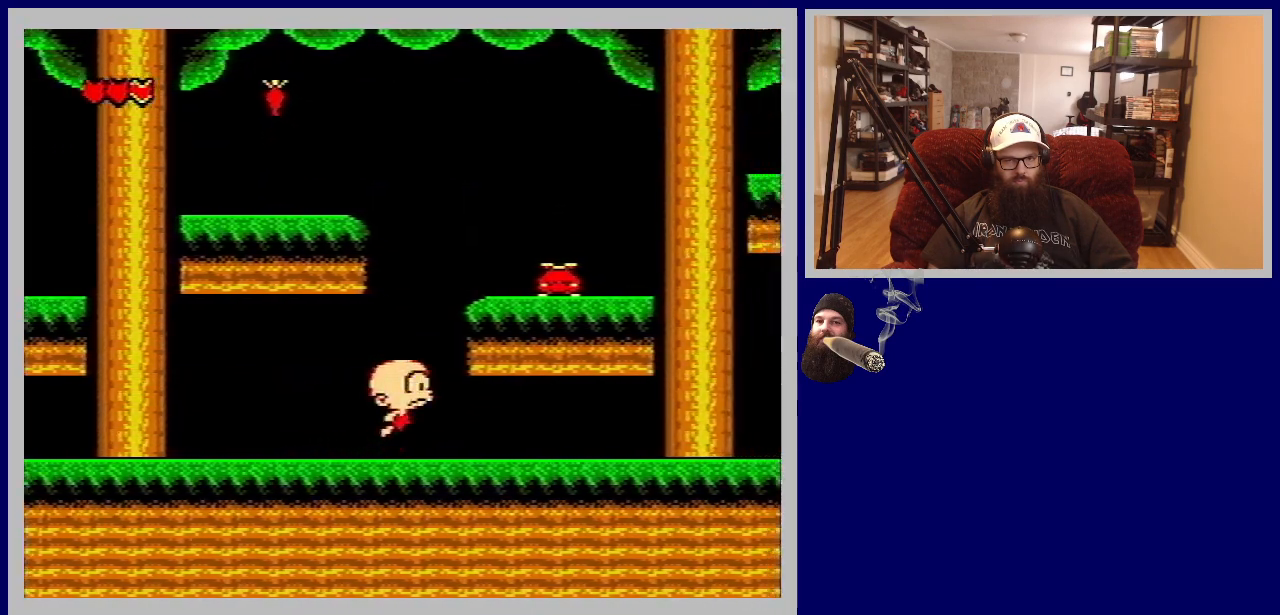
{"buttons": [], "events": [[300, "A", "up"], [450, "DPAD_RIGHT", "up"]]}
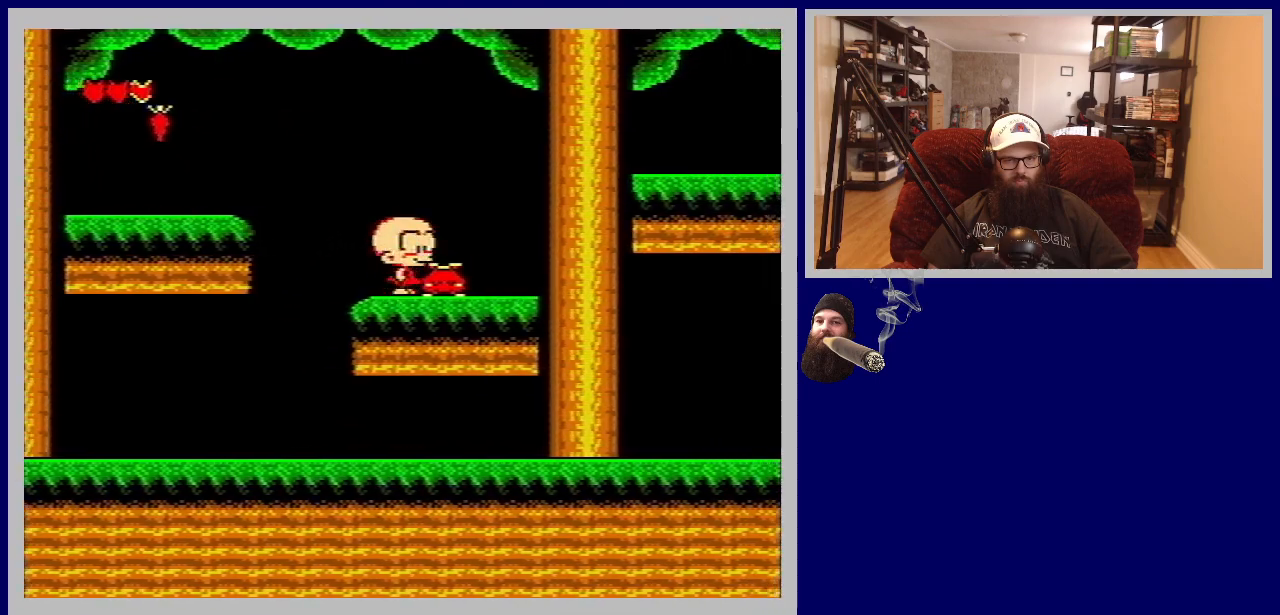
{"buttons": ["A", "DPAD_LEFT"], "events": [[50, "DPAD_LEFT", "down"], [233, "A", "down"]]}
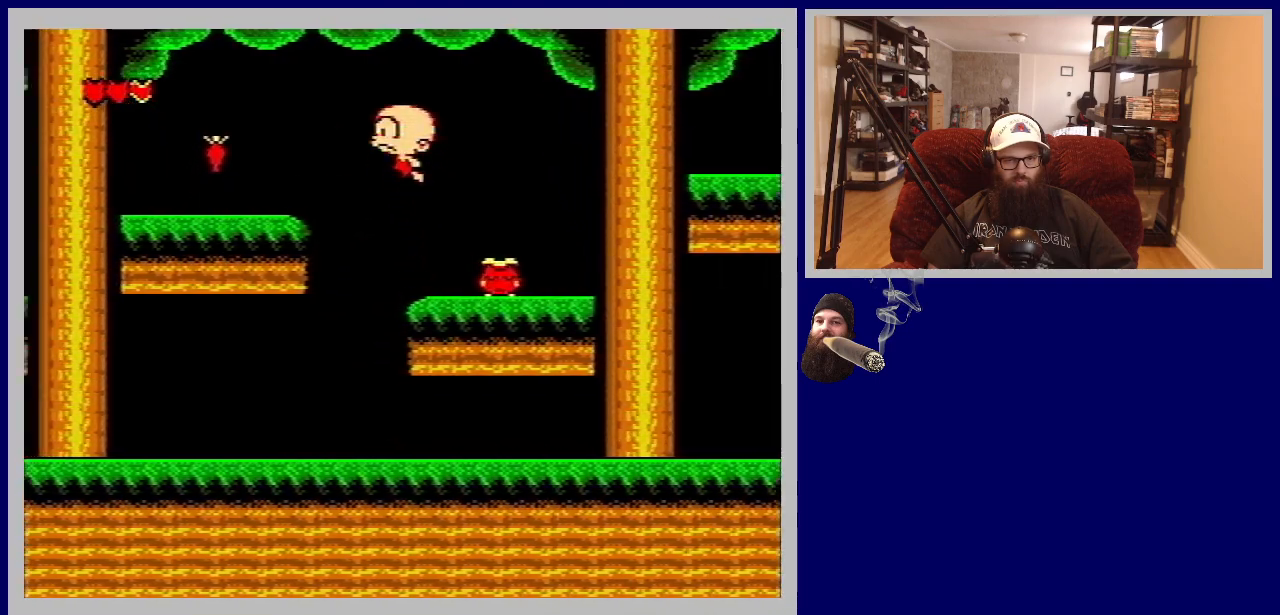
{"buttons": ["DPAD_LEFT"], "events": [[367, "A", "up"]]}
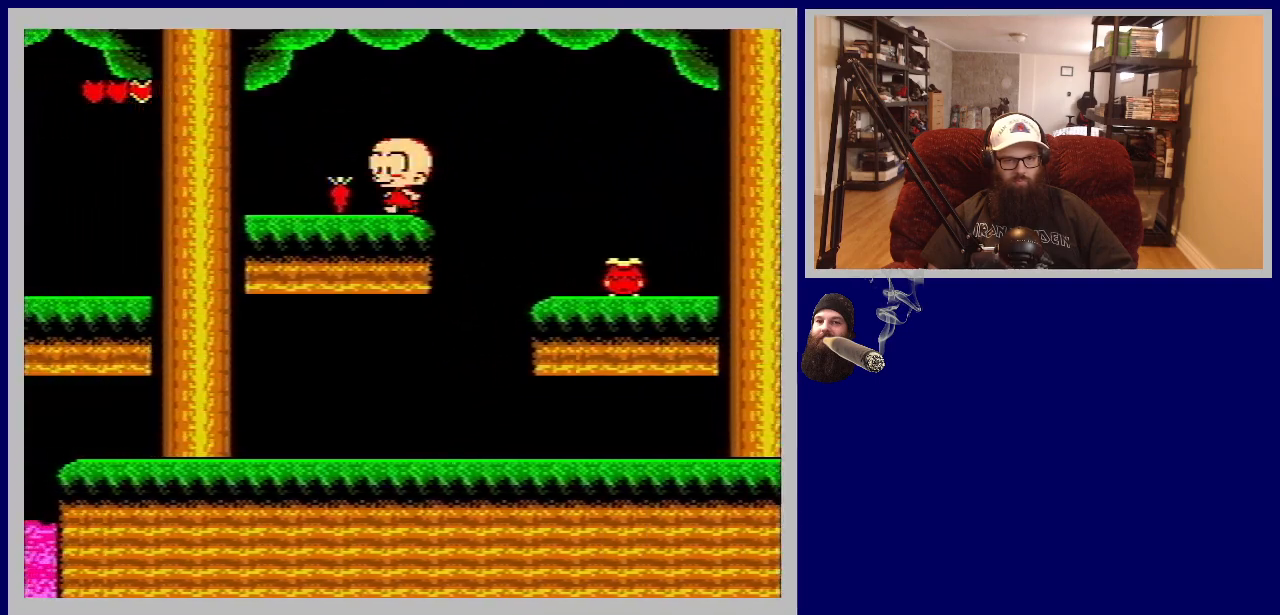
{"buttons": ["DPAD_RIGHT"], "events": [[183, "DPAD_LEFT", "up"], [367, "DPAD_RIGHT", "down"]]}
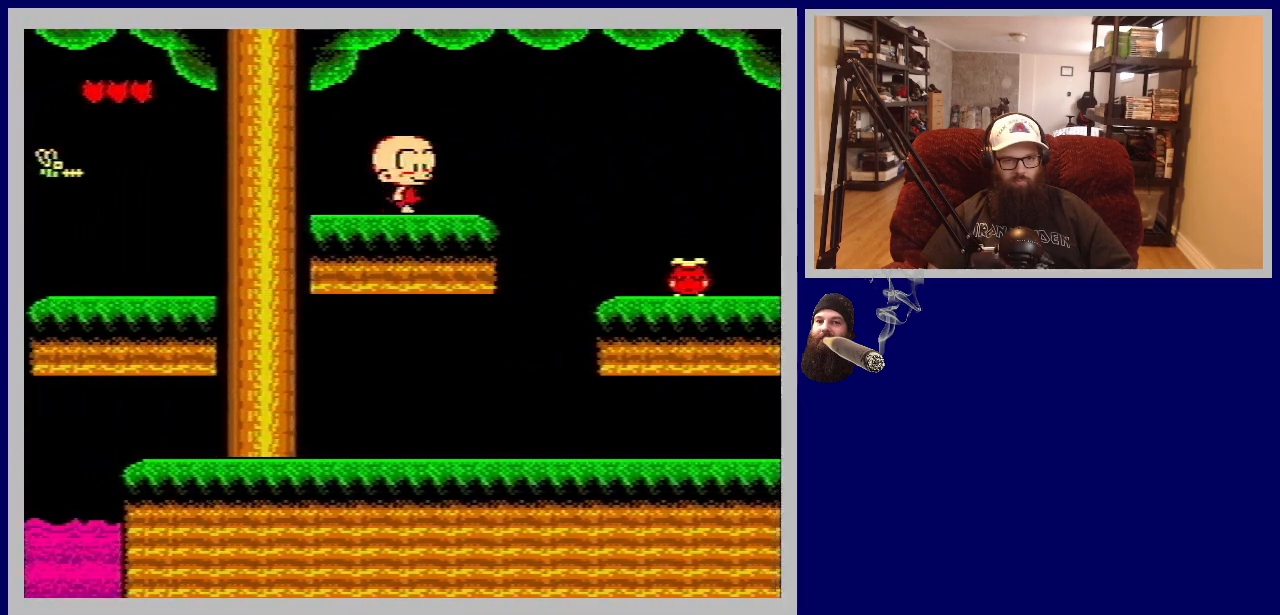
{"buttons": ["A", "DPAD_RIGHT"], "events": [[167, "A", "down"]]}
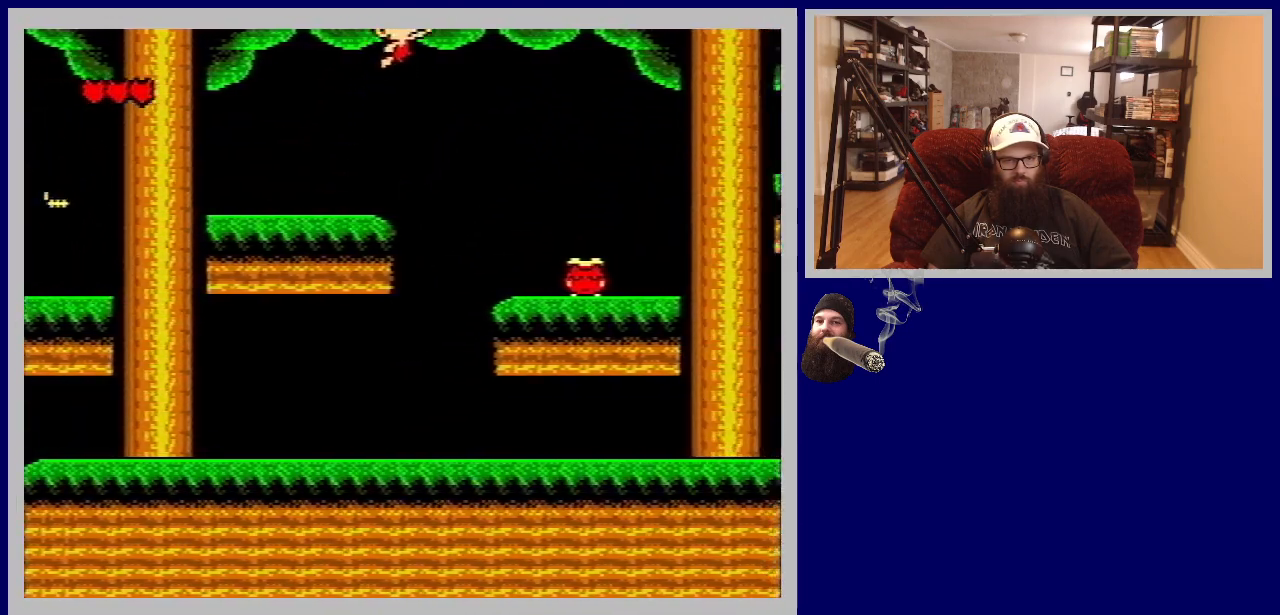
{"buttons": ["B", "DPAD_RIGHT"], "events": [[100, "A", "up"], [267, "B", "down"]]}
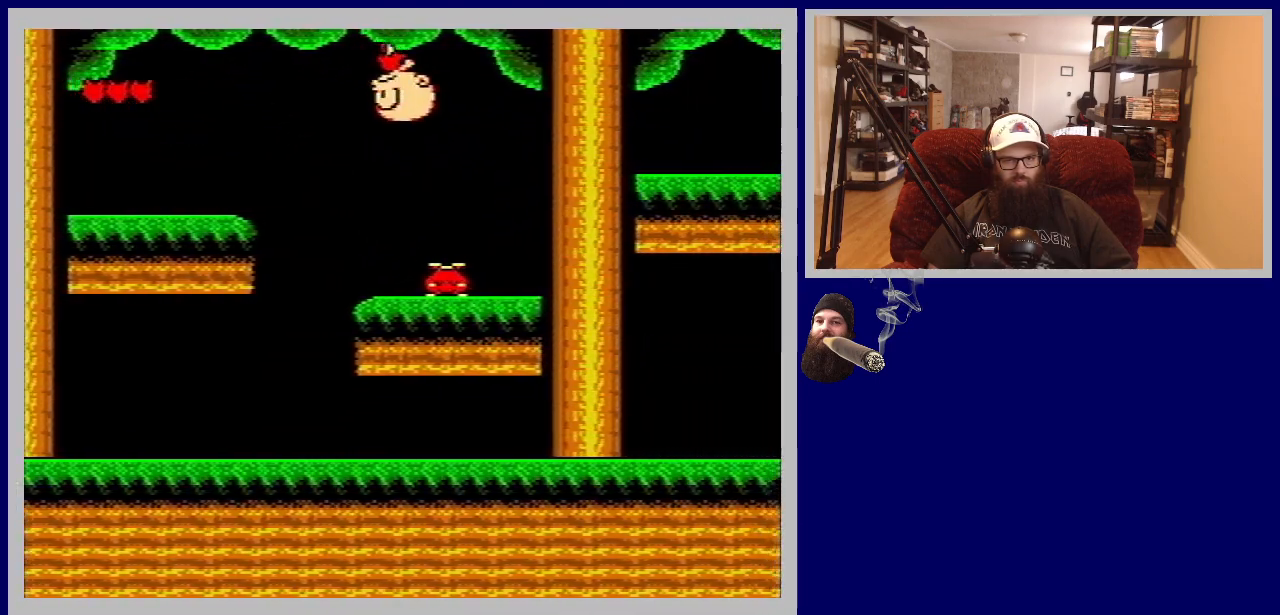
{"buttons": [], "events": [[67, "DPAD_RIGHT", "up"], [300, "DPAD_LEFT", "down"], [417, "B", "up"], [417, "DPAD_LEFT", "up"]]}
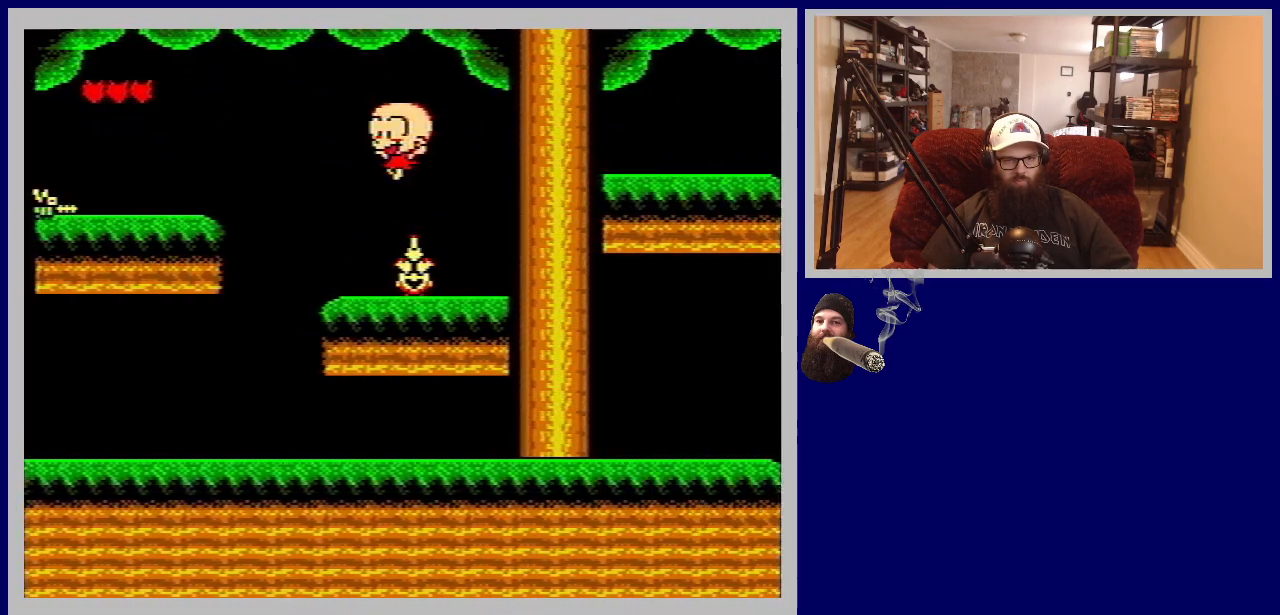
{"buttons": [], "events": []}
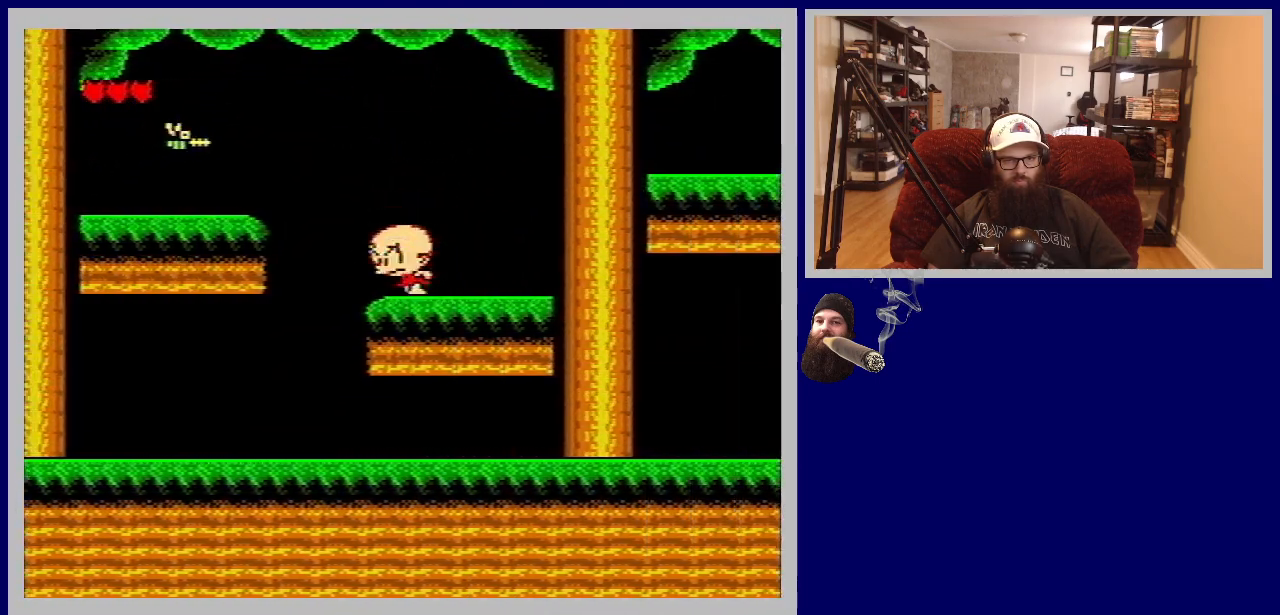
{"buttons": [], "events": [[100, "DPAD_RIGHT", "down"], [333, "DPAD_RIGHT", "up"]]}
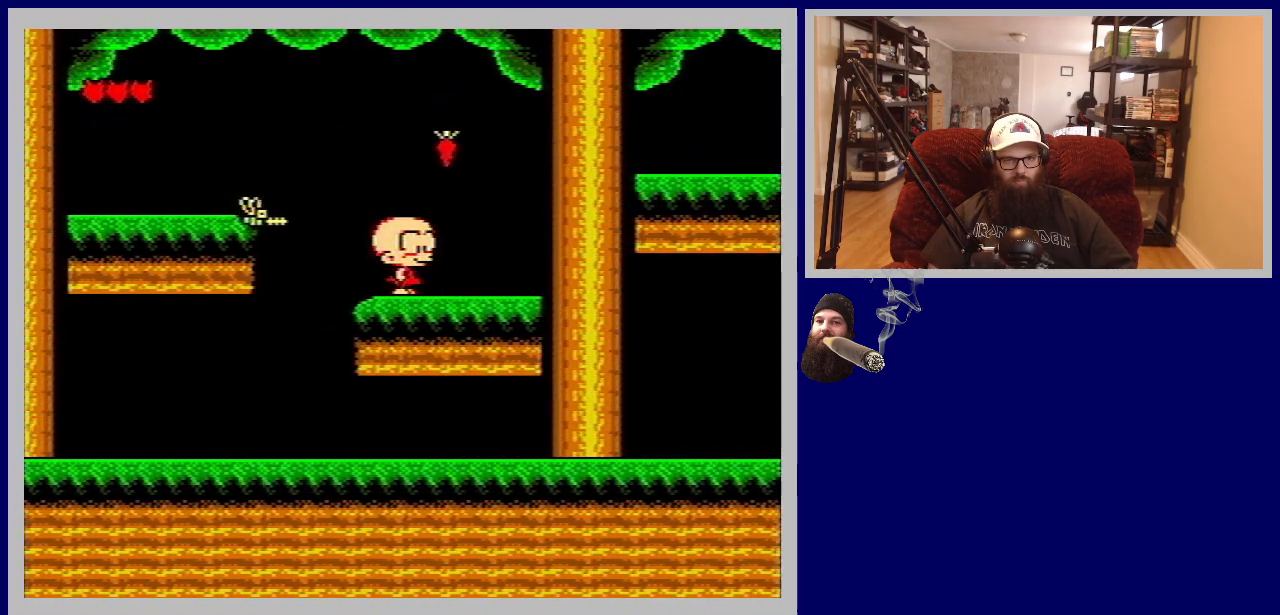
{"buttons": ["DPAD_DOWN"], "events": [[50, "DPAD_RIGHT", "down"], [400, "DPAD_RIGHT", "up"], [433, "DPAD_DOWN", "down"]]}
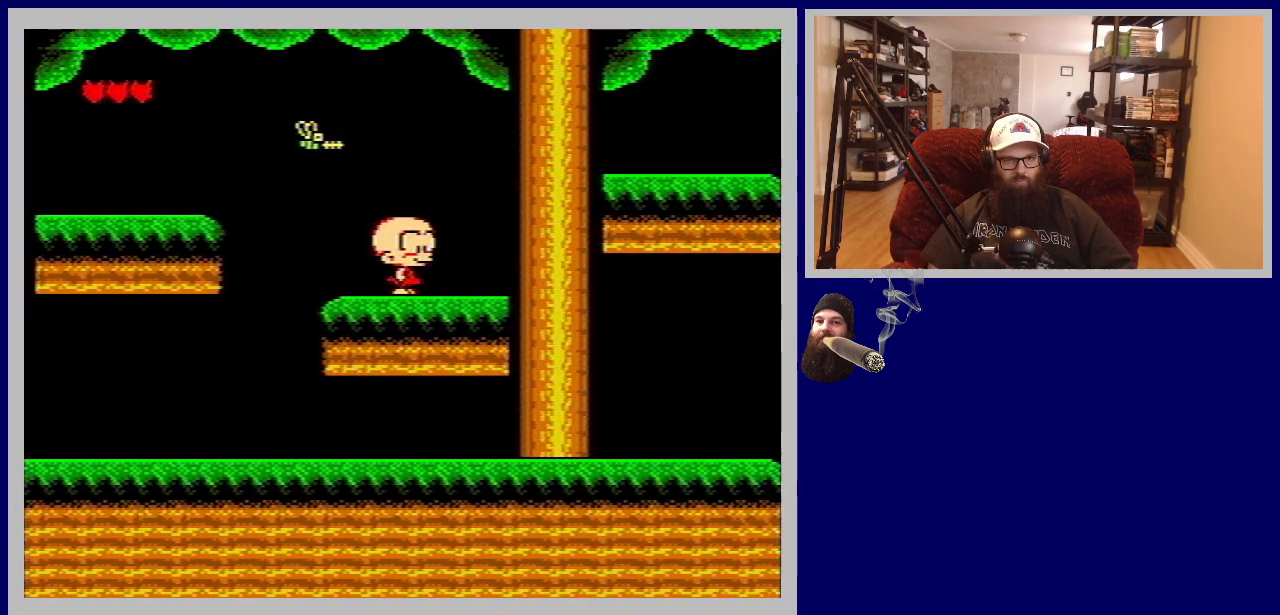
{"buttons": ["DPAD_LEFT"], "events": [[150, "DPAD_LEFT", "down"], [233, "DPAD_DOWN", "up"]]}
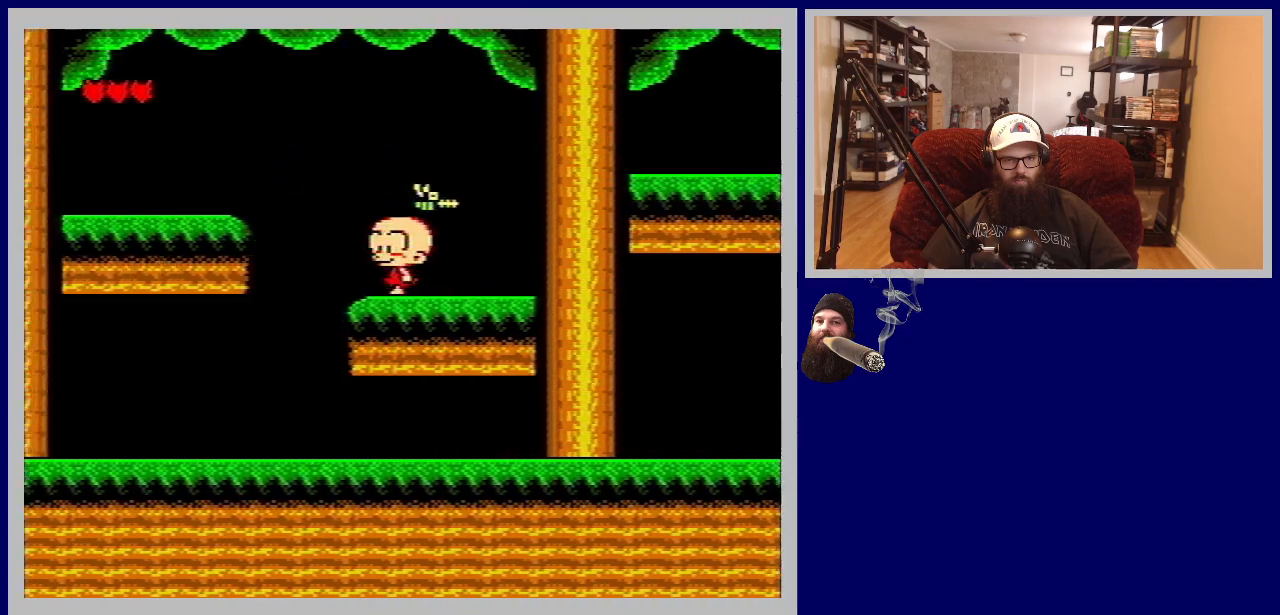
{"buttons": ["DPAD_RIGHT"], "events": [[400, "DPAD_LEFT", "up"], [483, "DPAD_RIGHT", "down"]]}
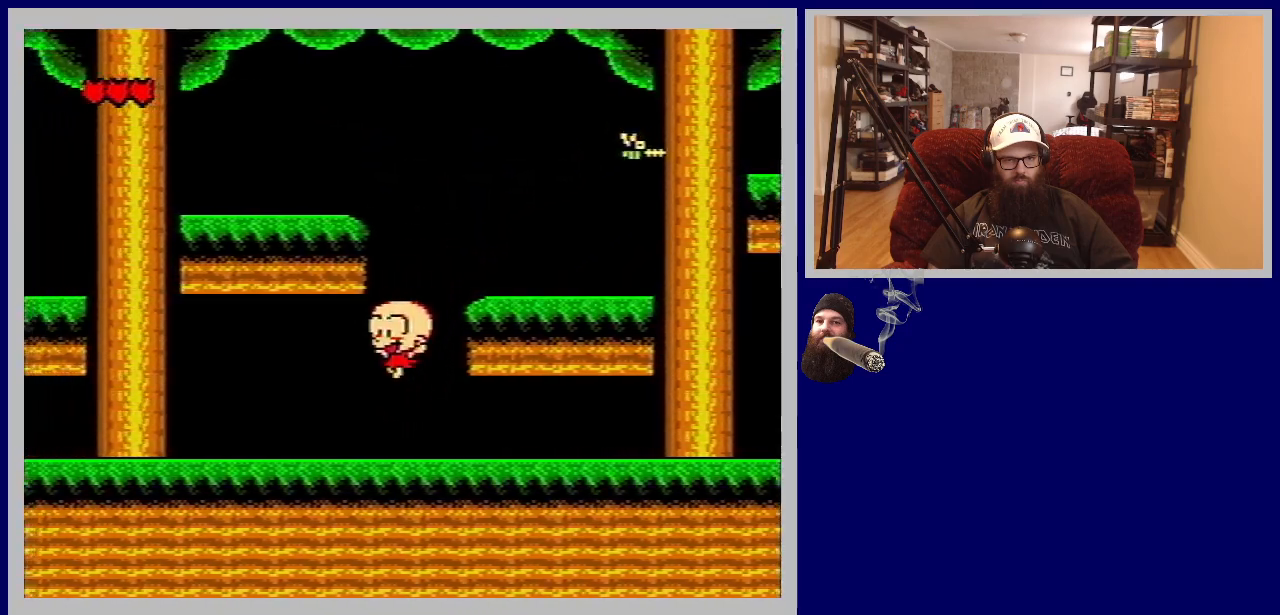
{"buttons": ["DPAD_RIGHT"], "events": []}